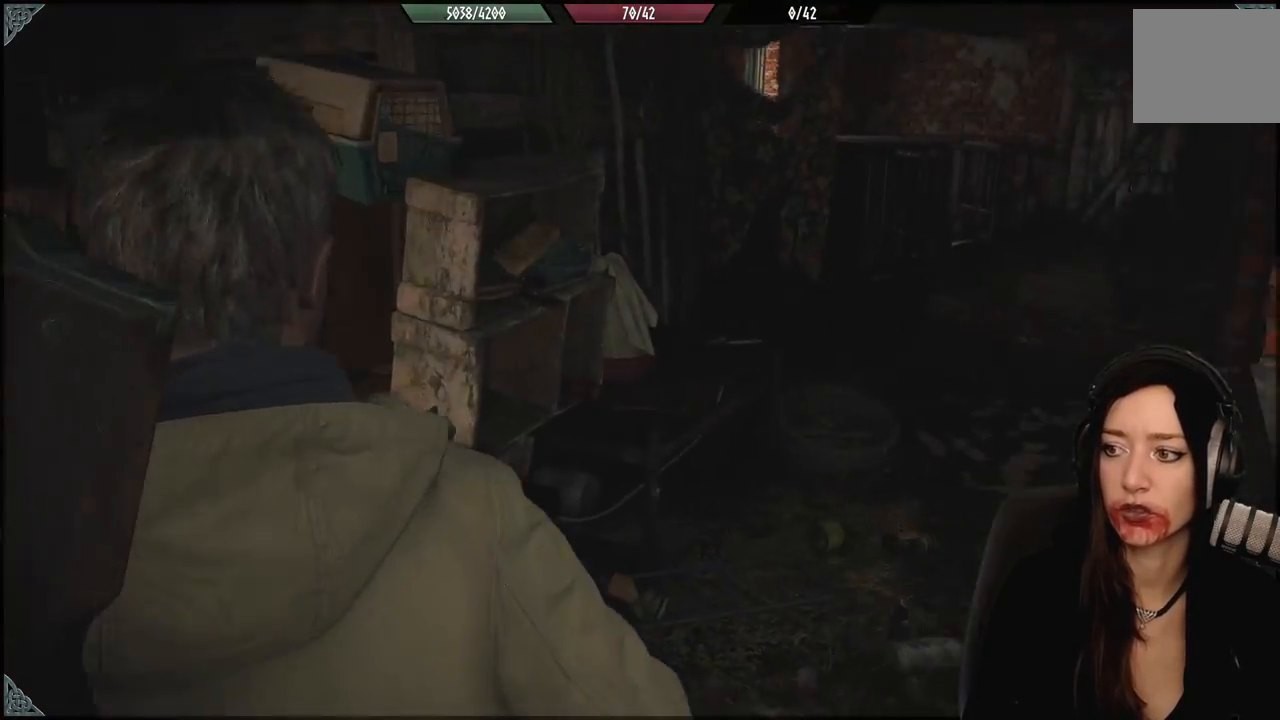
Gameplay with a controller (Xbox layout); each line is a JSON object with the inputs held at the frame after it (dt_ms = milliseconds from this image to that frame). "events" lists button and stick changes between this image and that frame as [ms after this image, input, new state], when the widget could be followed in between. Not read: Z.
{"dt_ms": 1000, "buttons": [], "left_stick": "center", "right_stick": "center", "events": [[250, "left_stick", "center"], [517, "right_stick", "center"]]}
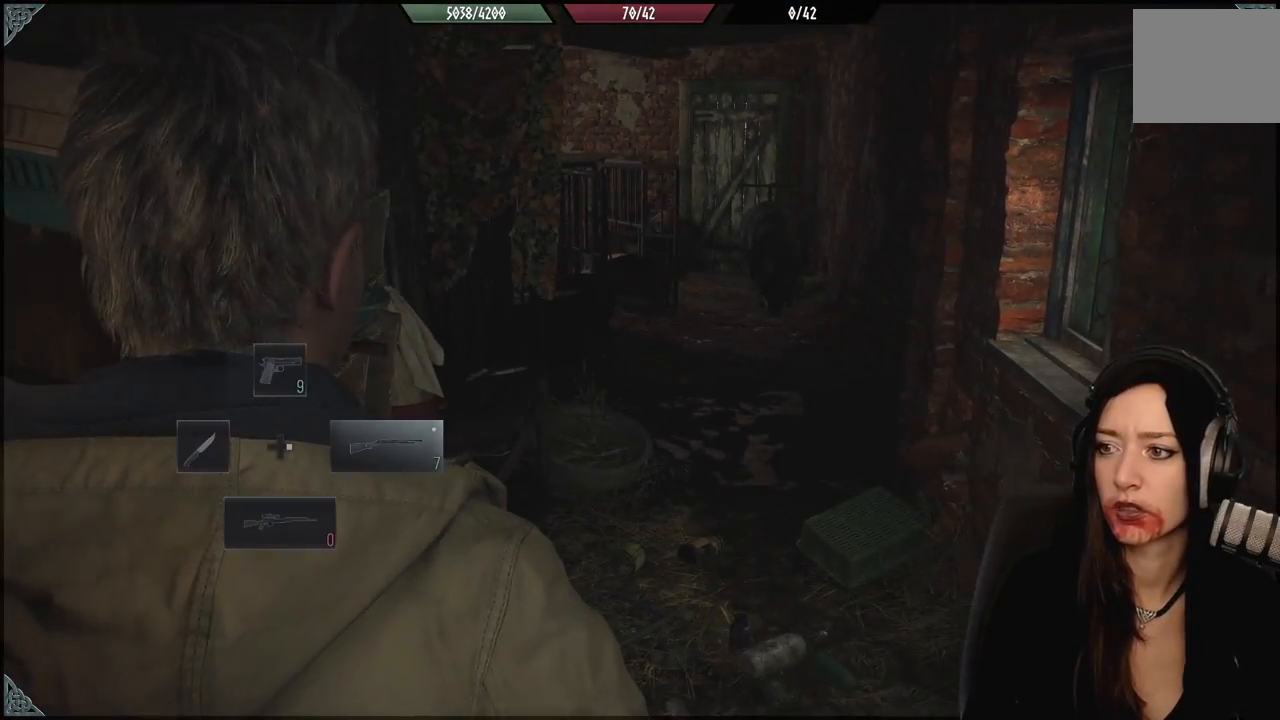
{"dt_ms": 500, "buttons": [], "left_stick": "center", "right_stick": "center", "events": []}
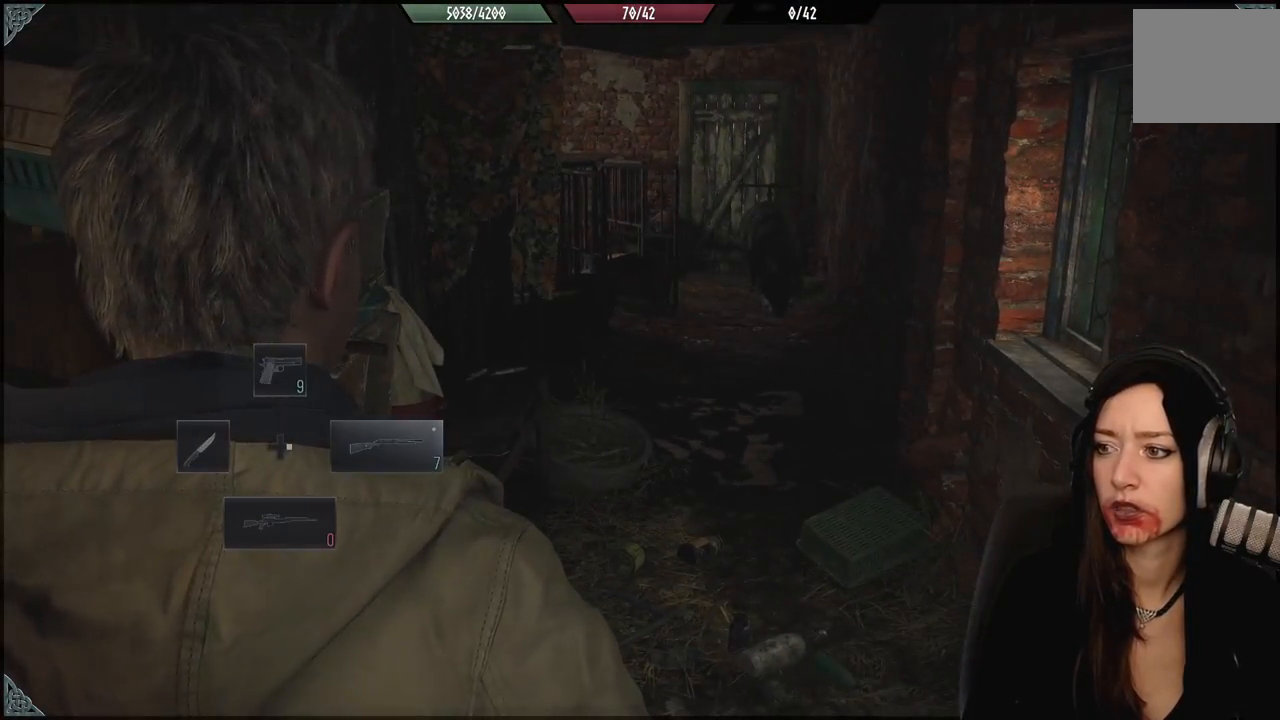
{"dt_ms": 500, "buttons": [], "left_stick": "center", "right_stick": "center", "events": [[67, "right_stick", "right"], [450, "right_stick", "center"]]}
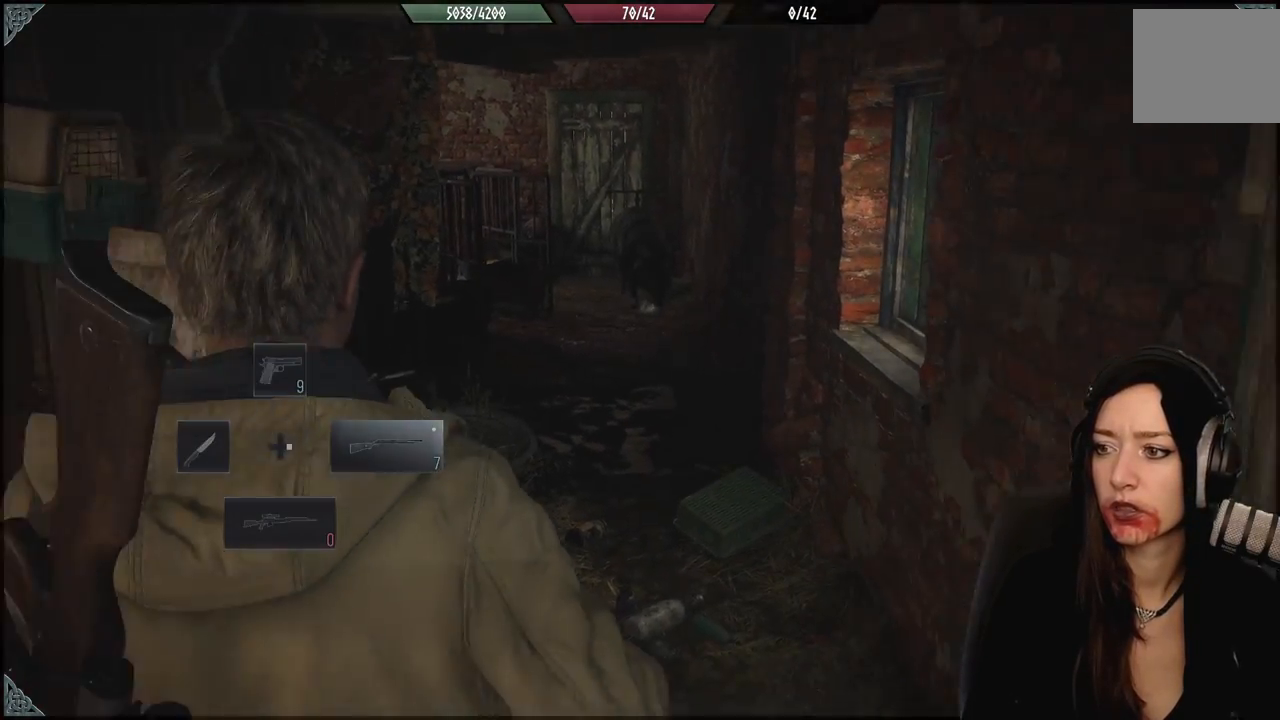
{"dt_ms": 500, "buttons": [], "left_stick": "center", "right_stick": "center", "events": []}
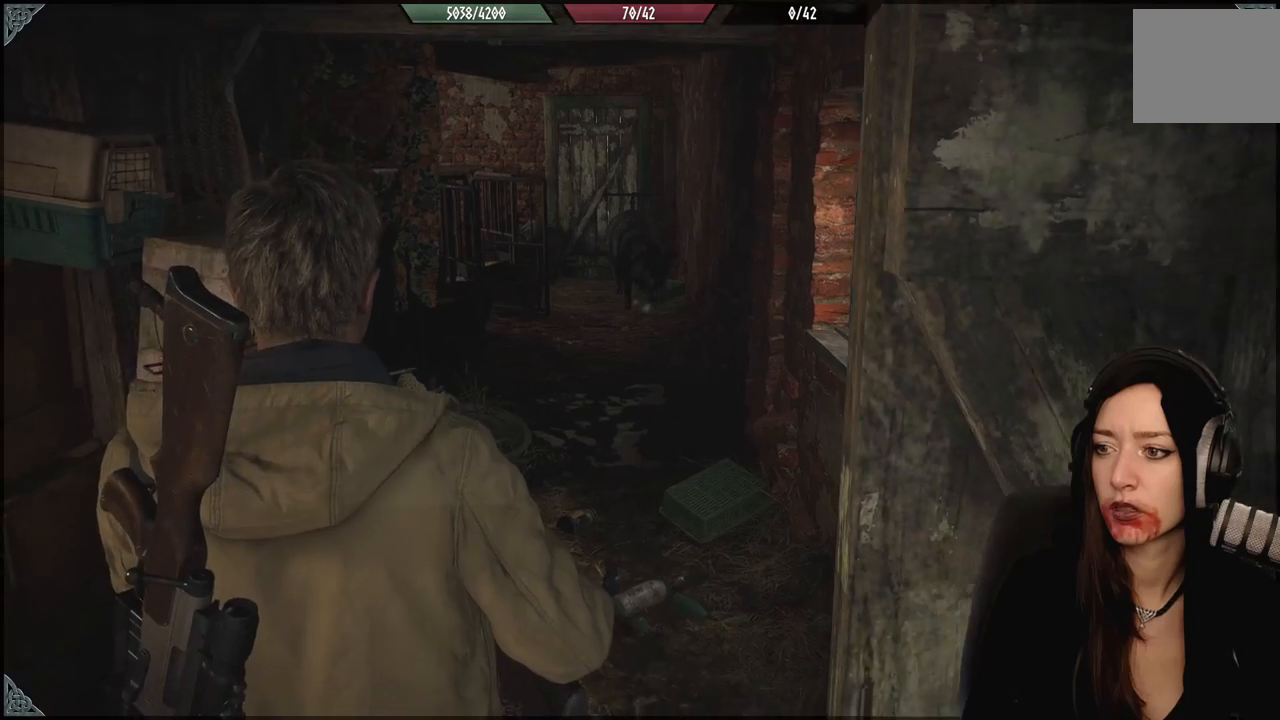
{"dt_ms": 500, "buttons": [], "left_stick": "center", "right_stick": "center", "events": []}
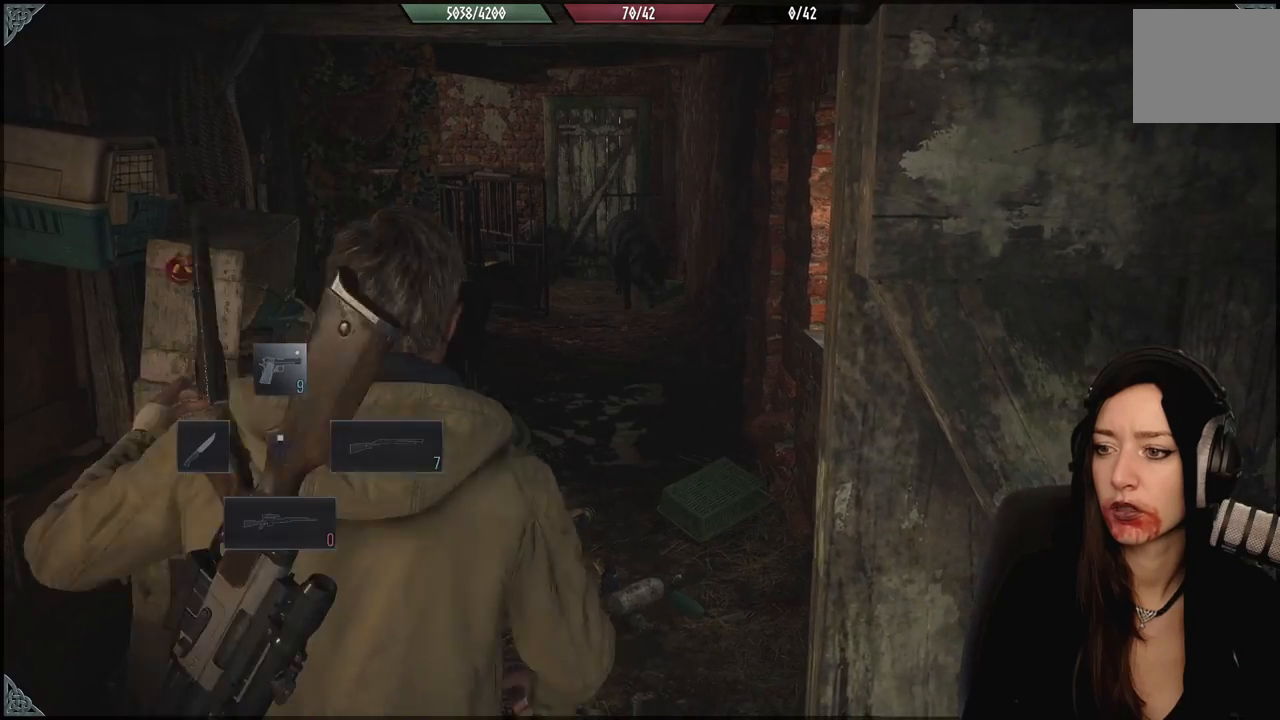
{"dt_ms": 500, "buttons": [], "left_stick": "center", "right_stick": "center", "events": [[350, "DPAD_DOWN", "down"], [450, "DPAD_DOWN", "up"]]}
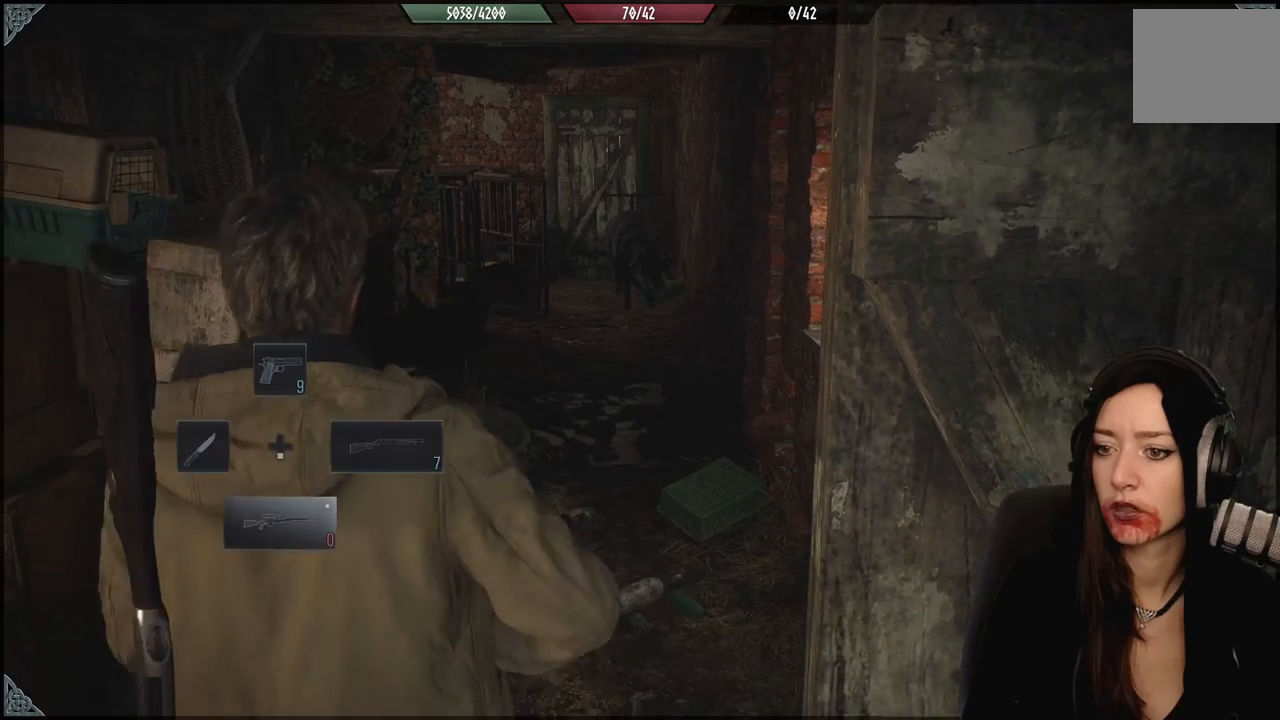
{"dt_ms": 500, "buttons": [], "left_stick": "center", "right_stick": "center", "events": []}
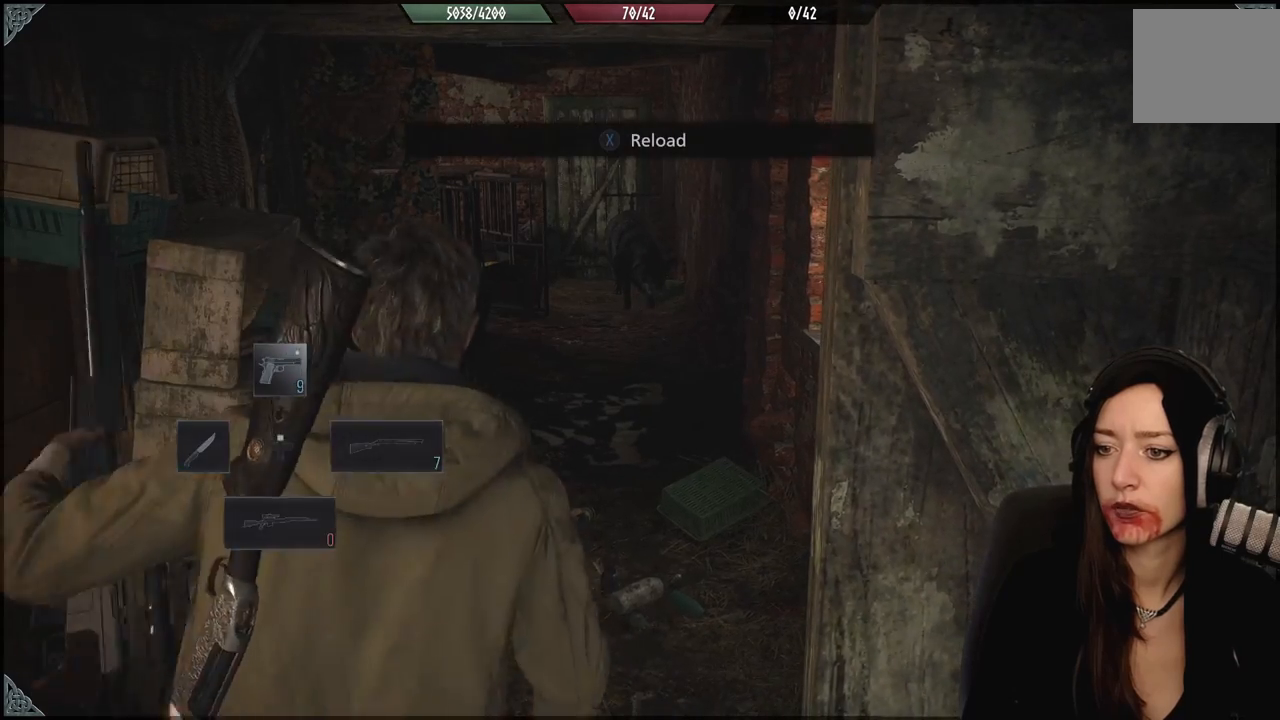
{"dt_ms": 500, "buttons": [], "left_stick": "up", "right_stick": "center", "events": [[250, "left_stick", "up"]]}
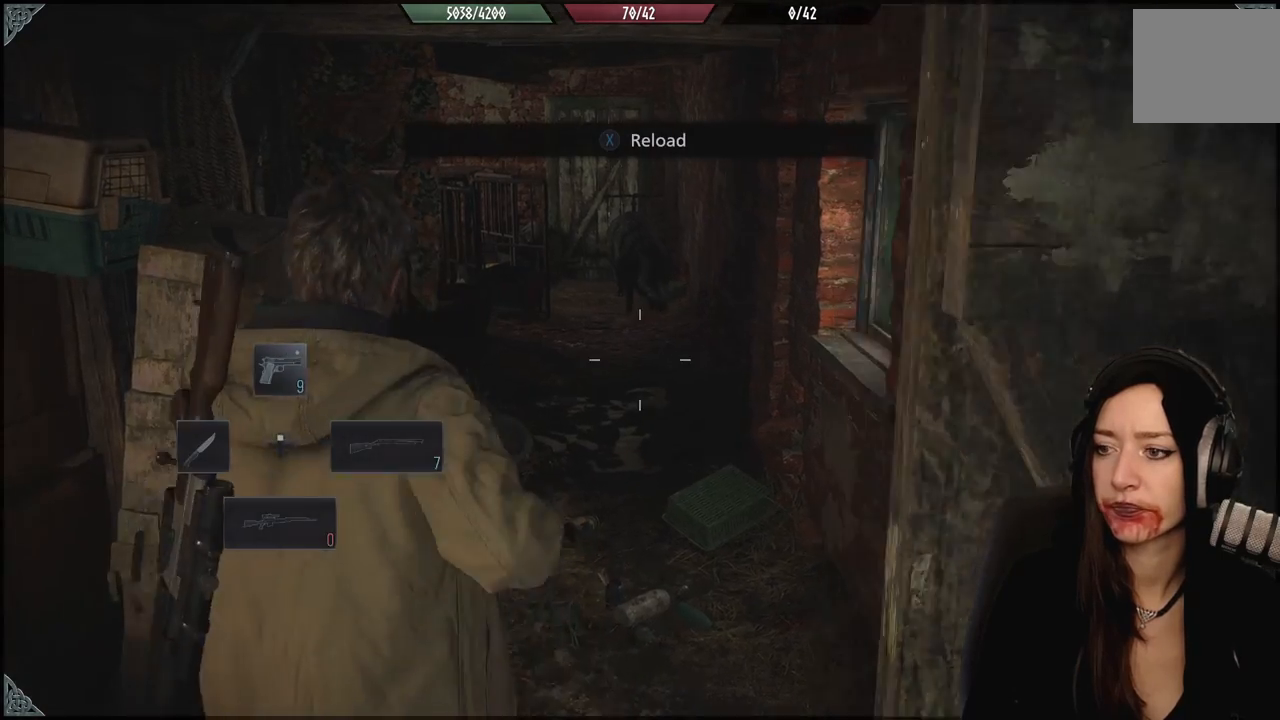
{"dt_ms": 500, "buttons": ["L2"], "left_stick": "center", "right_stick": "center", "events": [[133, "left_stick", "center"], [150, "right_stick", "up"], [233, "L2", "down"], [350, "right_stick", "center"]]}